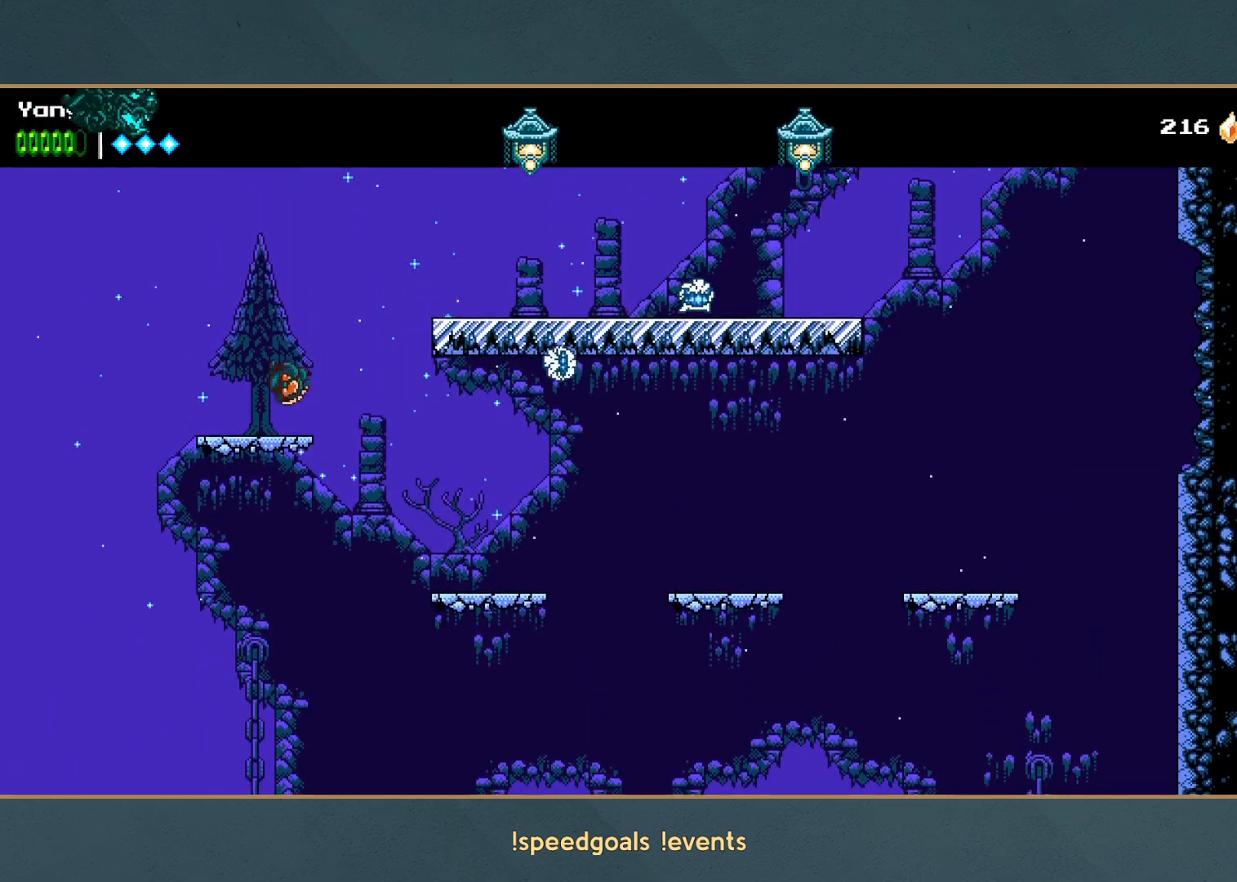
Gameplay with a controller (Xbox layout); each line is a JSON object with the inputs held at the frame after it. "button_events" lists button changes between this image and that frame as [ms after this image, input, new state], when the widget could be followed in between (sticks are given only as held states). Not read: L3 R3 right_stick.
{"buttons": [], "left_stick": "right", "button_events": [[133, "A", "down"], [450, "A", "up"]]}
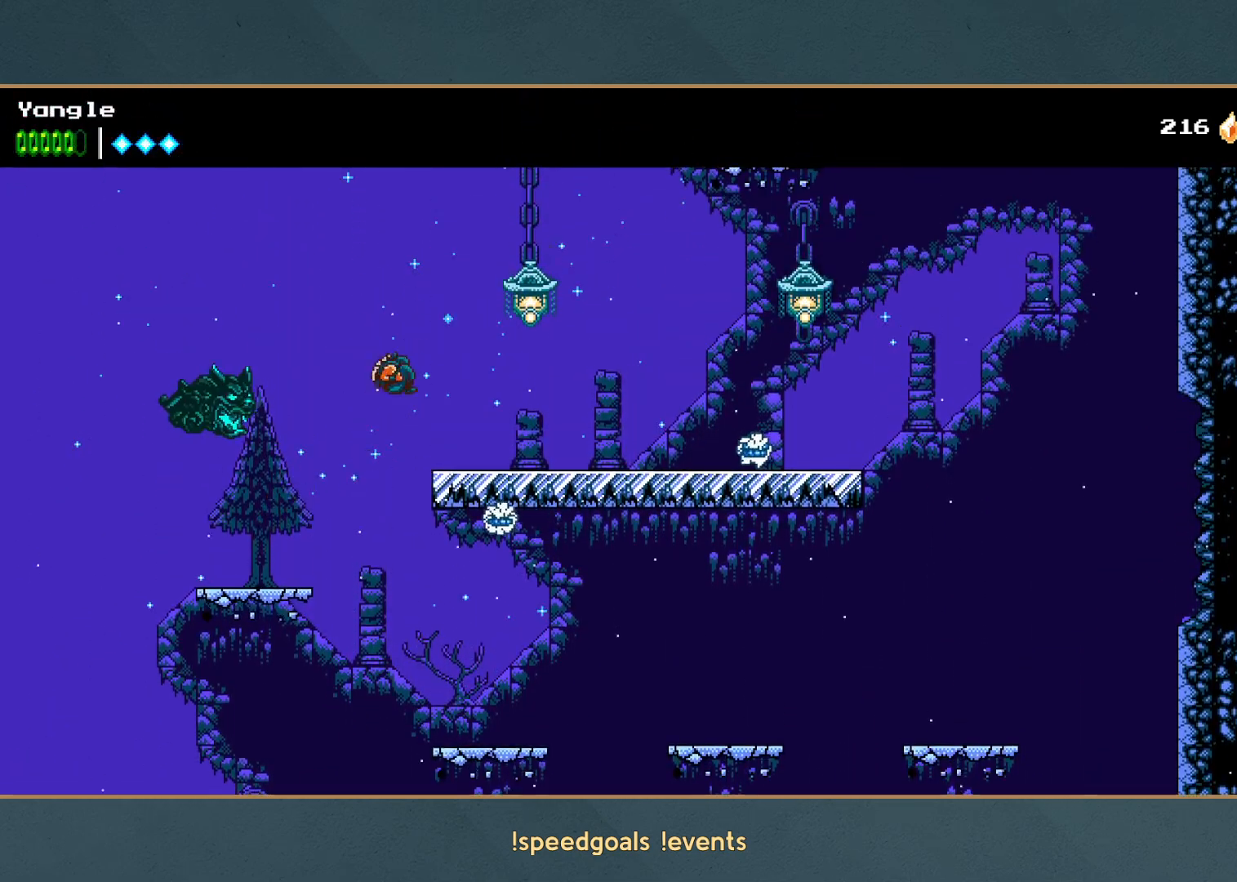
{"buttons": ["A", "X"], "left_stick": "center", "button_events": [[333, "A", "down"], [433, "X", "down"]]}
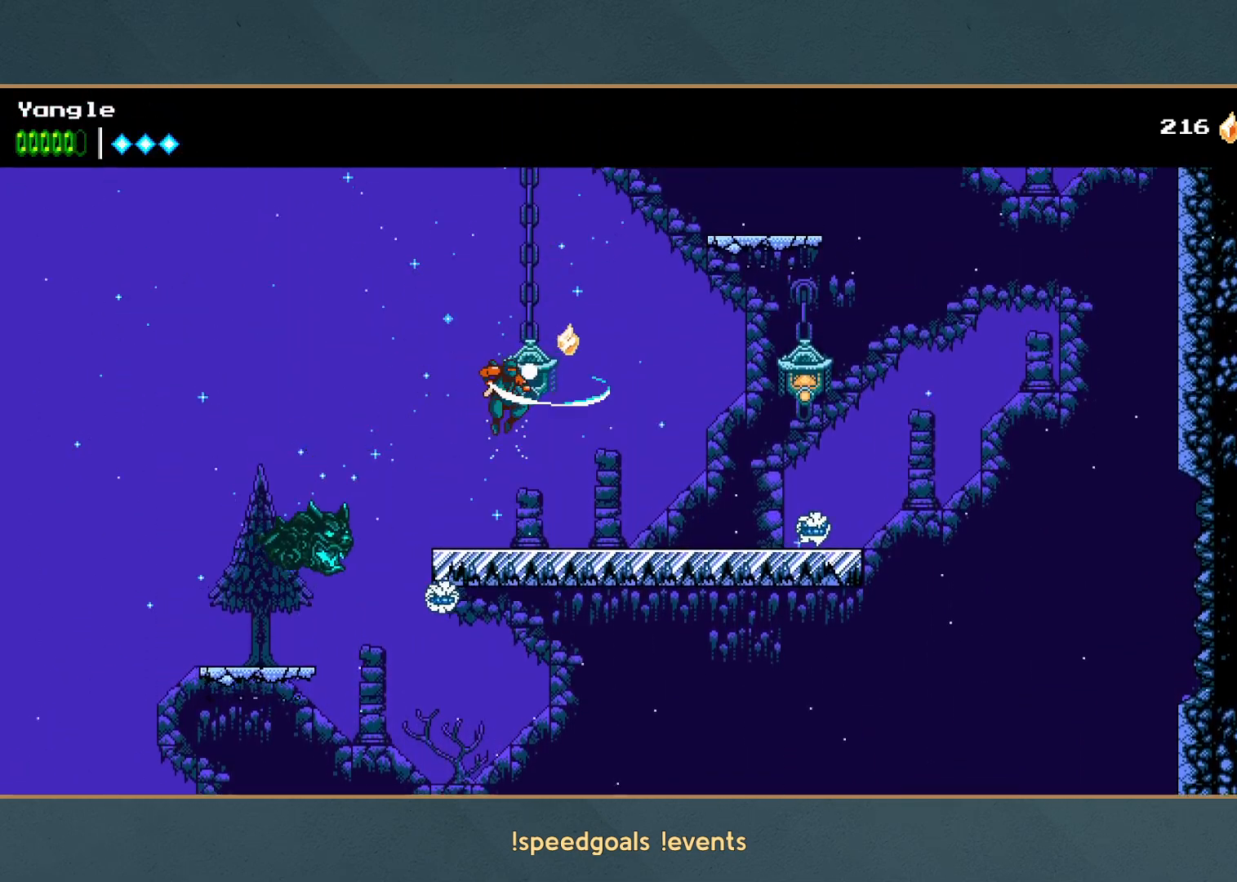
{"buttons": ["A", "X"], "left_stick": "center", "button_events": [[33, "X", "up"], [250, "A", "up"], [317, "A", "down"], [400, "X", "down"]]}
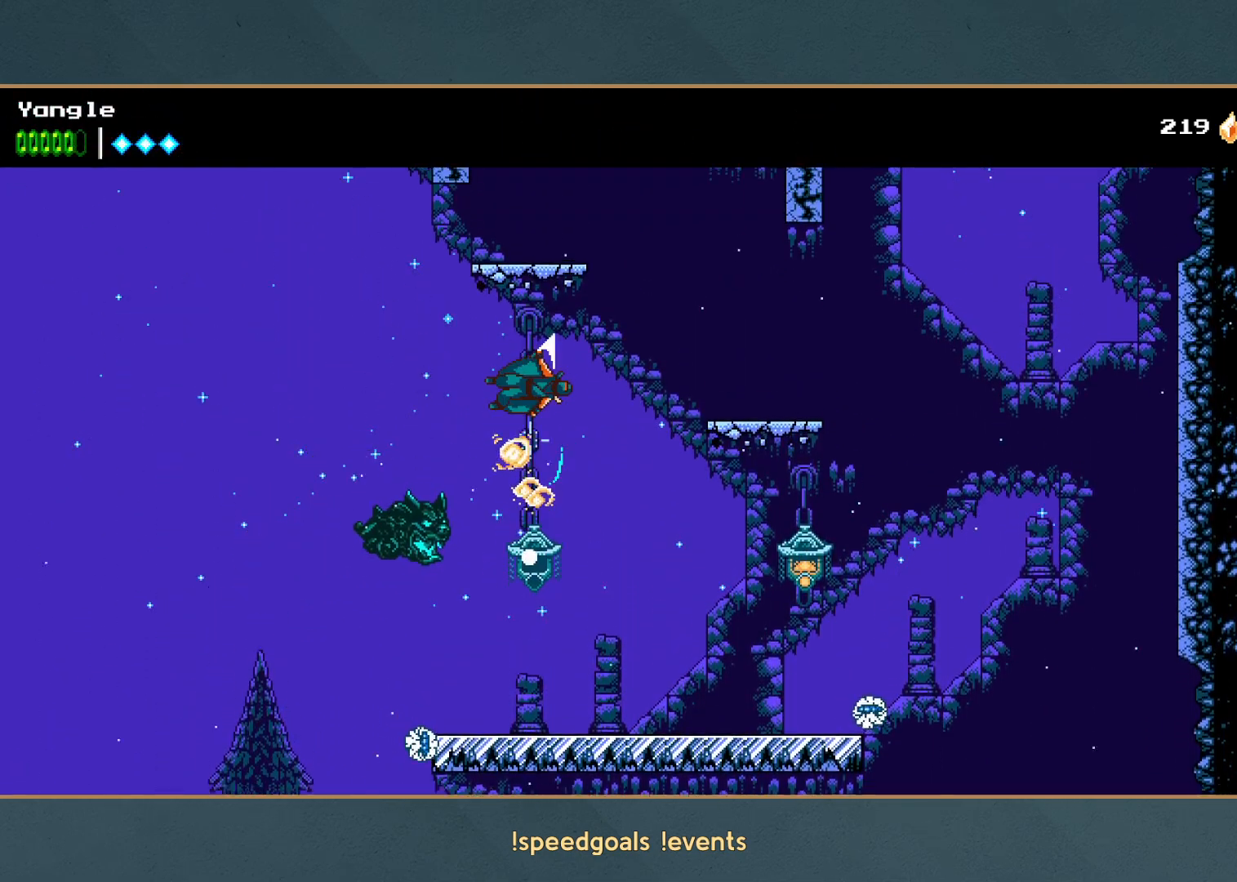
{"buttons": [], "left_stick": "center", "button_events": [[67, "X", "up"], [83, "A", "up"], [150, "A", "down"], [433, "A", "up"]]}
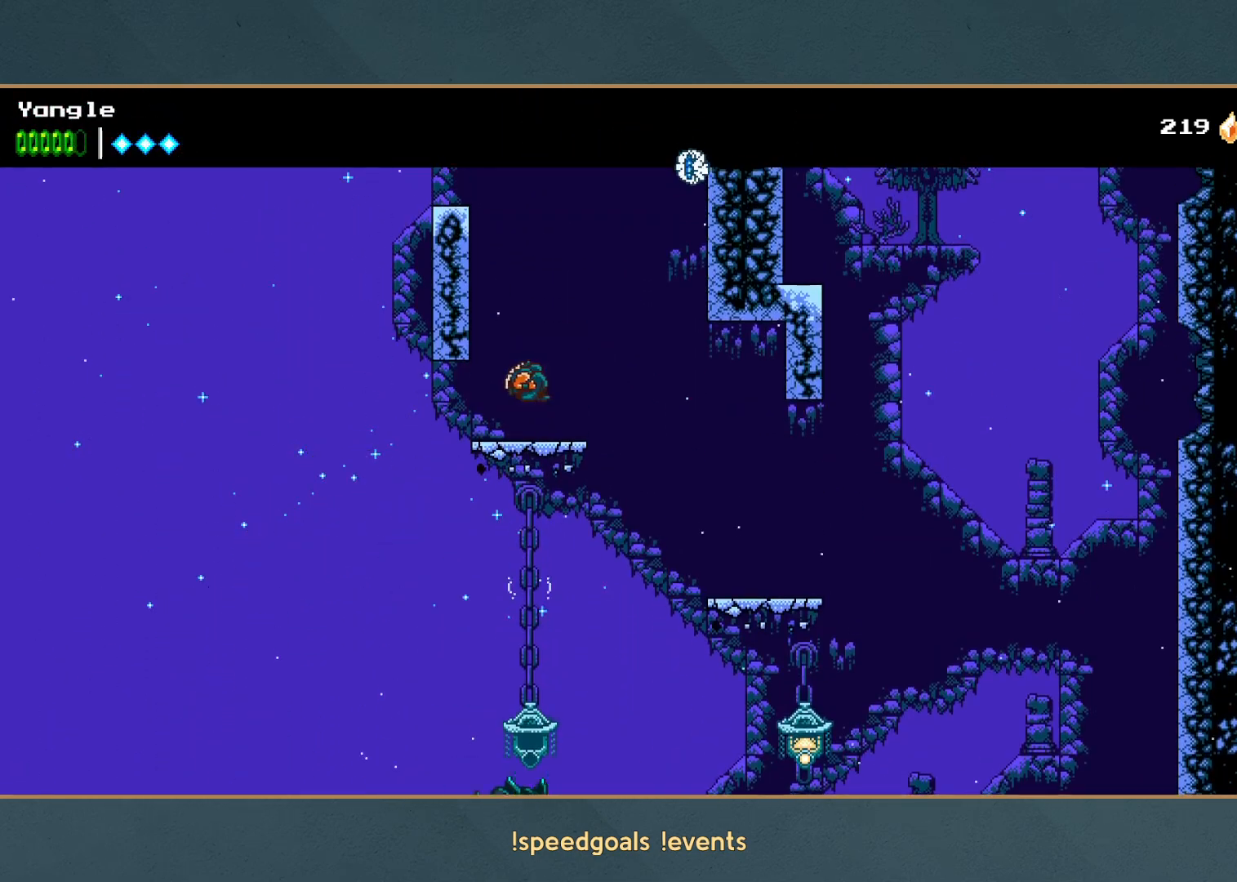
{"buttons": ["A", "R1"], "left_stick": "right", "button_events": [[183, "A", "down"], [483, "R1", "down"]]}
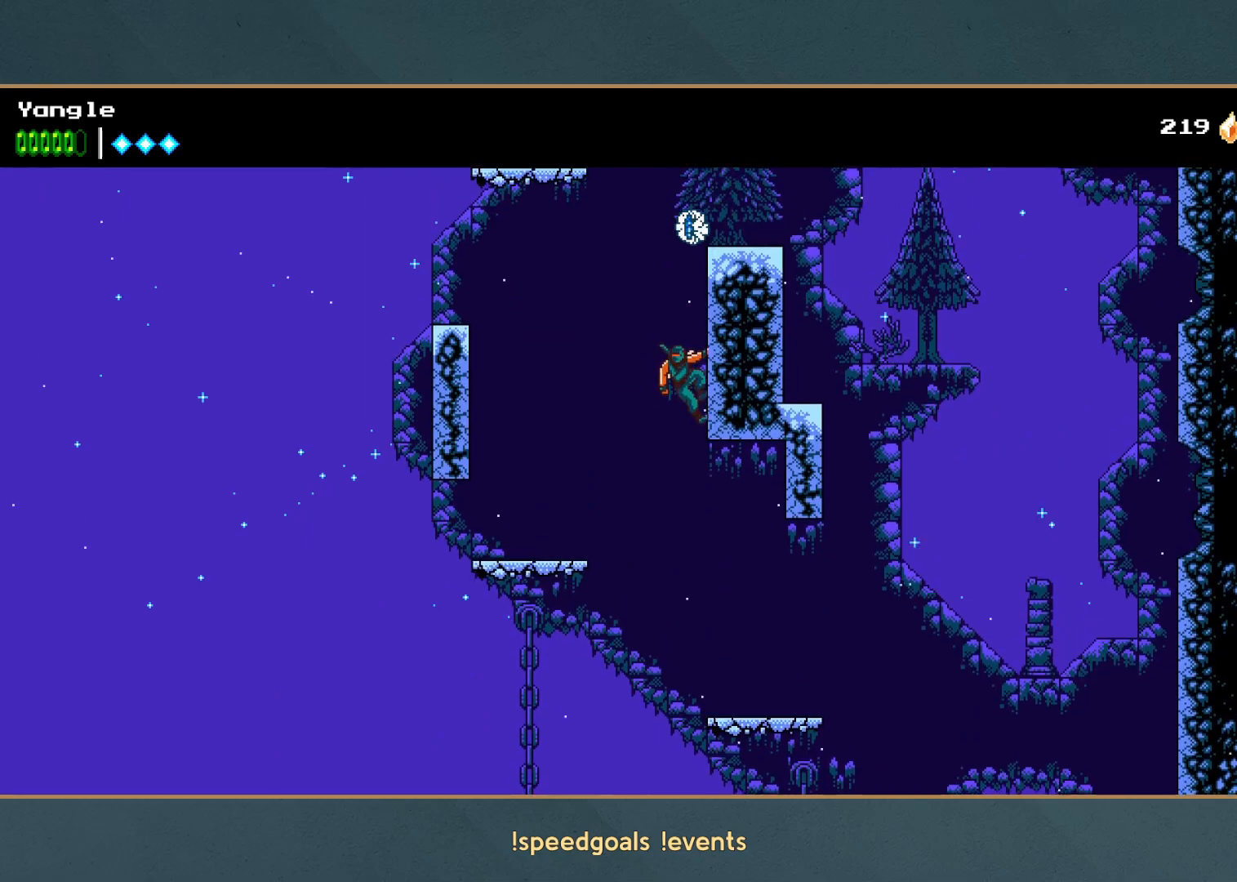
{"buttons": ["A", "X"], "left_stick": "up-right", "button_events": [[150, "A", "up"], [150, "R1", "up"], [233, "A", "down"], [317, "X", "down"]]}
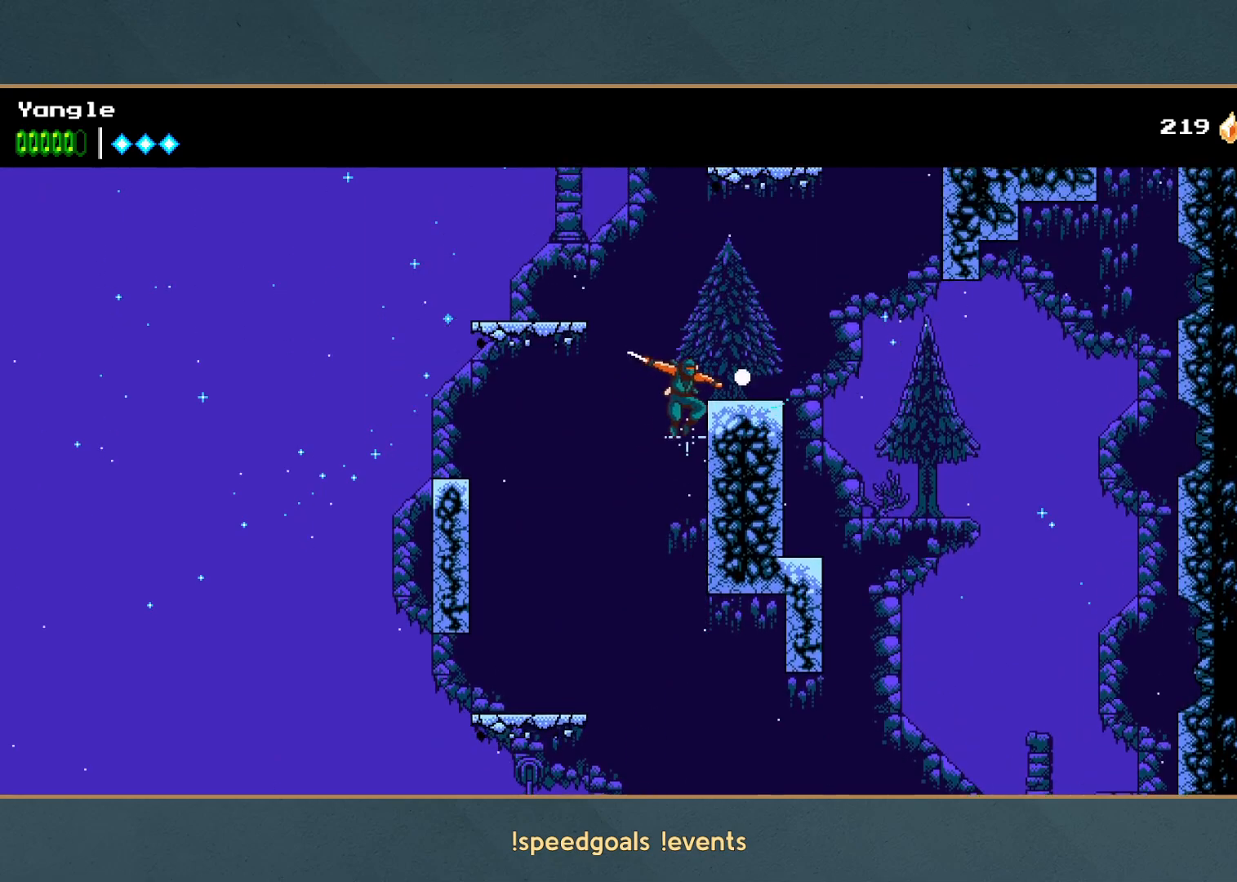
{"buttons": [], "left_stick": "right", "button_events": [[17, "X", "up"], [50, "A", "up"], [100, "A", "down"], [200, "A", "up"]]}
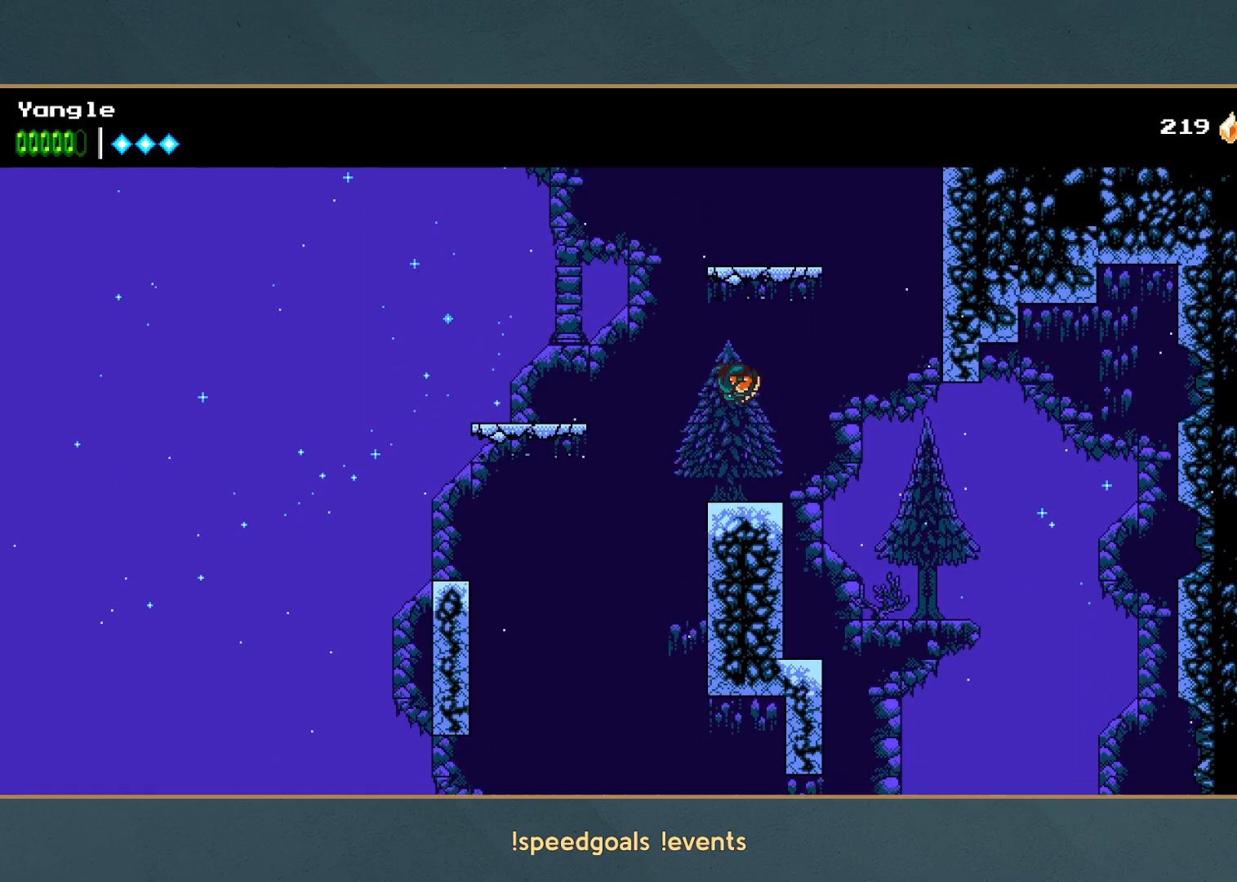
{"buttons": ["A"], "left_stick": "right", "button_events": [[267, "A", "down"]]}
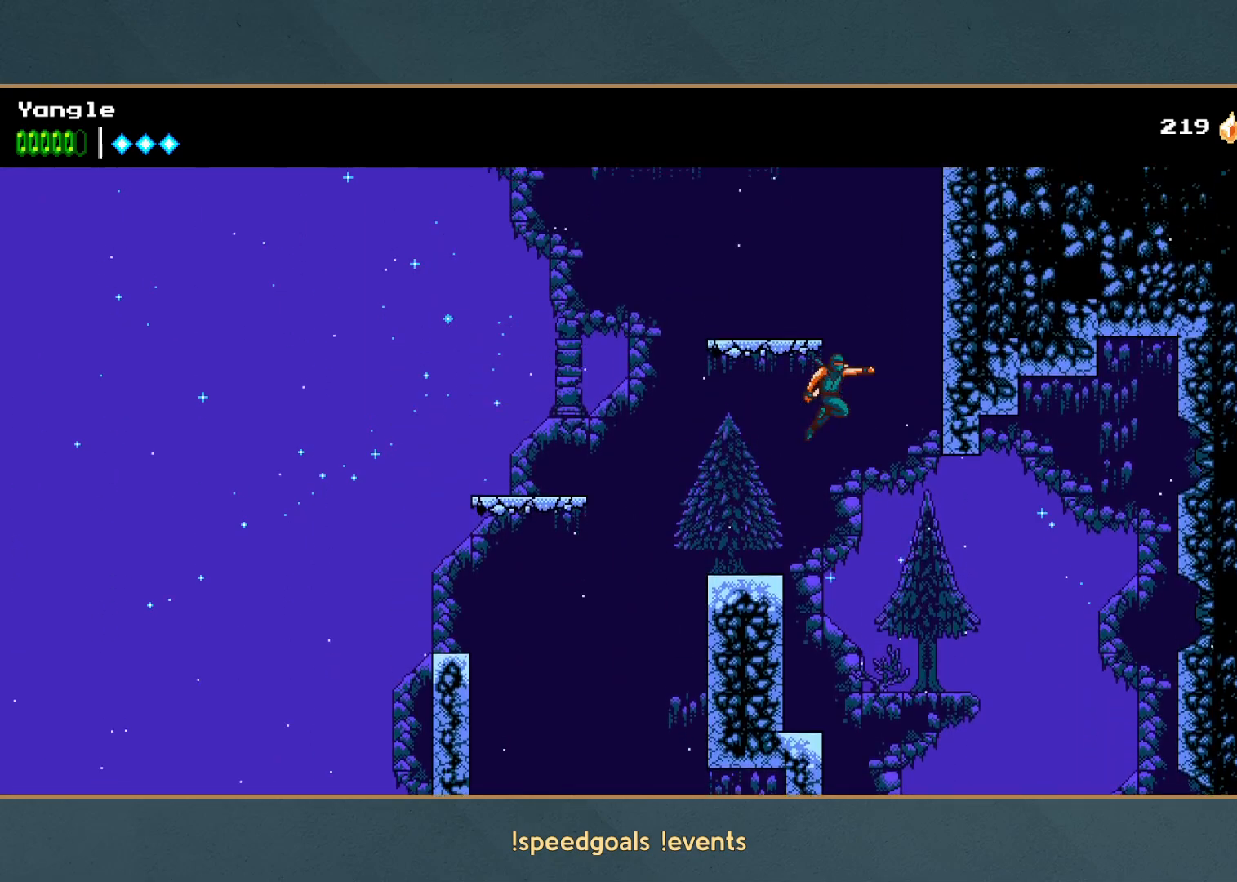
{"buttons": ["A", "R1"], "left_stick": "right", "button_events": [[17, "R1", "down"], [67, "A", "up"], [150, "A", "down"], [250, "R1", "up"], [267, "A", "up"], [317, "A", "down"], [333, "R1", "down"], [433, "A", "up"], [433, "R1", "up"], [483, "A", "down"], [500, "R1", "down"]]}
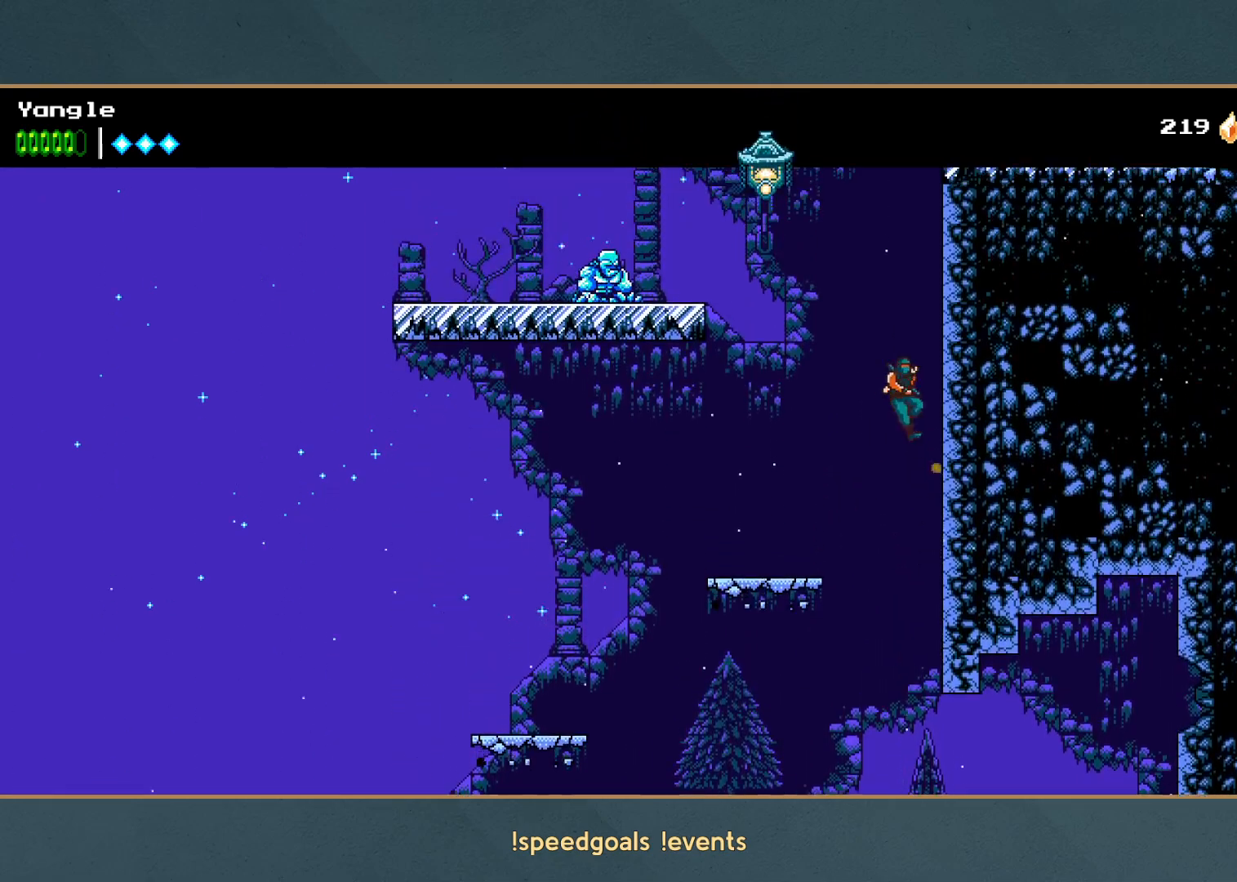
{"buttons": ["A", "X"], "left_stick": "left", "button_events": [[133, "R1", "up"], [167, "A", "up"], [350, "A", "down"], [450, "X", "down"]]}
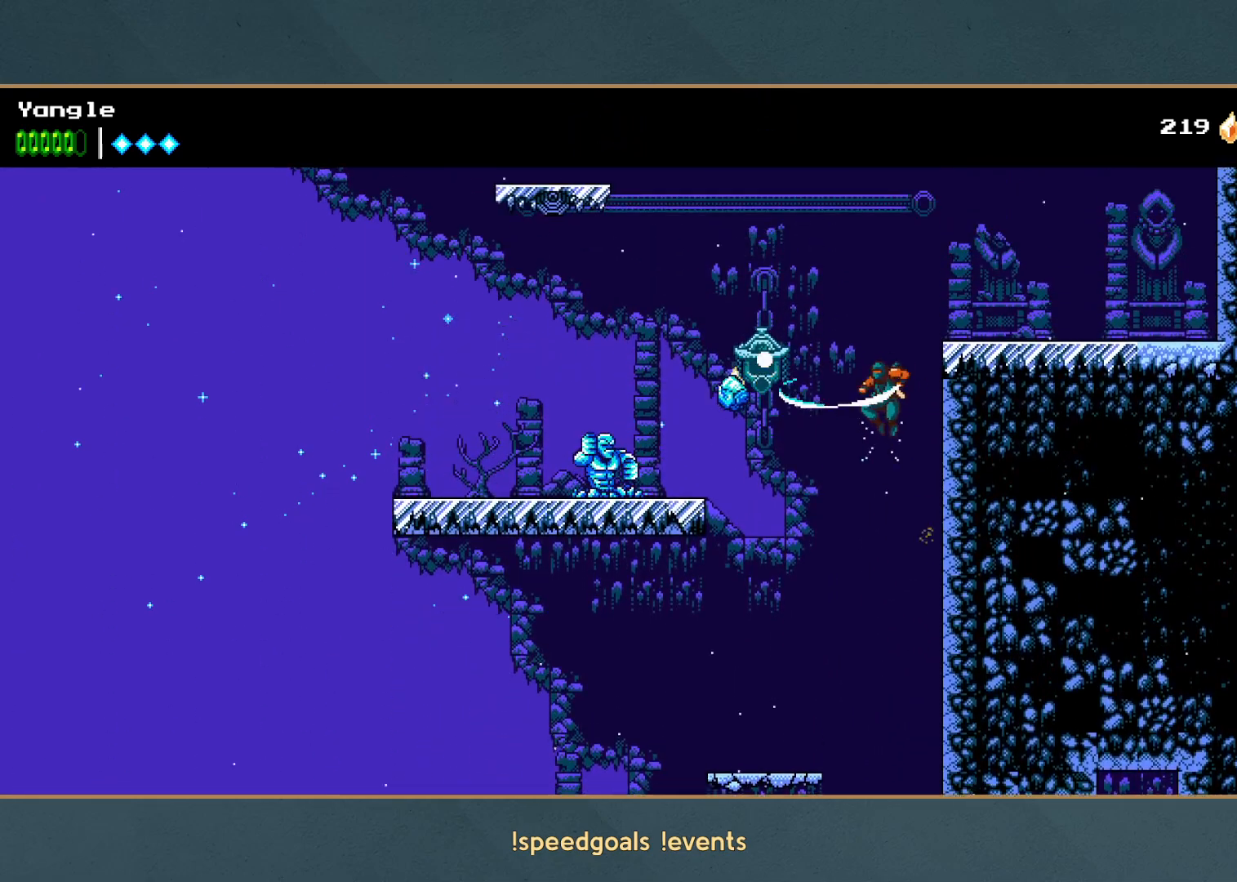
{"buttons": ["A", "X"], "left_stick": "left", "button_events": [[83, "X", "up"], [117, "A", "up"], [167, "A", "down"], [283, "A", "up"], [417, "A", "down"], [483, "X", "down"]]}
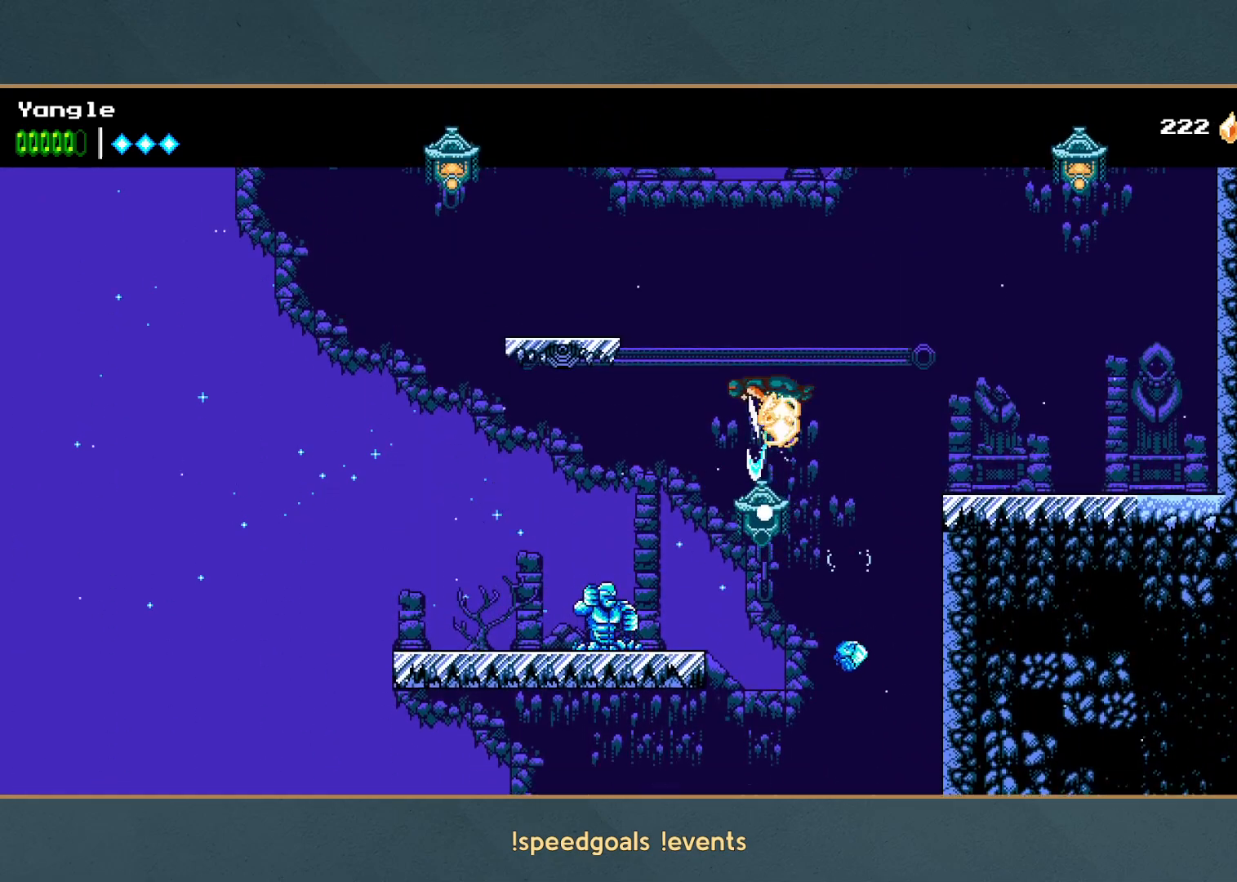
{"buttons": [], "left_stick": "left", "button_events": [[250, "X", "up"], [283, "A", "up"], [367, "A", "down"], [500, "A", "up"]]}
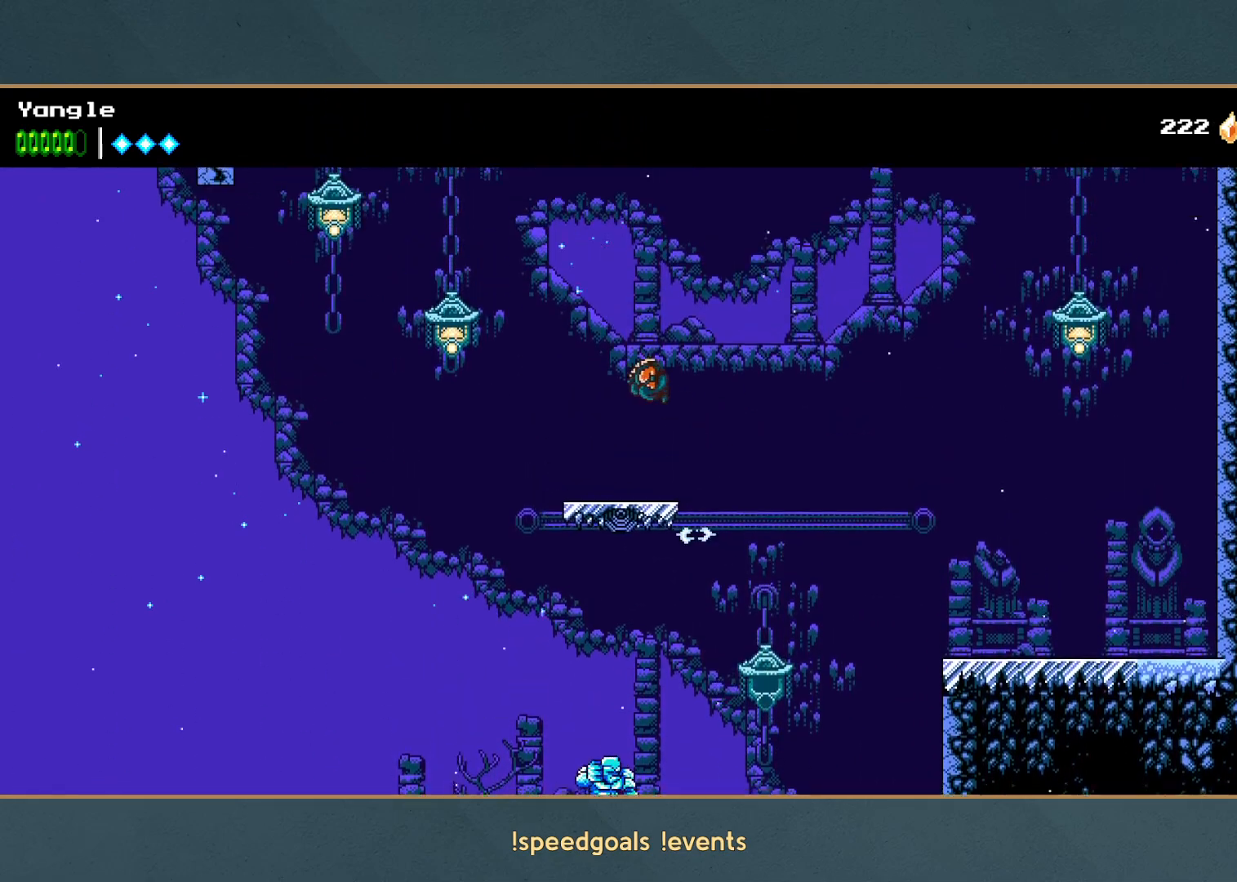
{"buttons": ["A", "X"], "left_stick": "center", "button_events": [[117, "R1", "down"], [317, "R1", "up"], [383, "A", "down"], [400, "X", "down"]]}
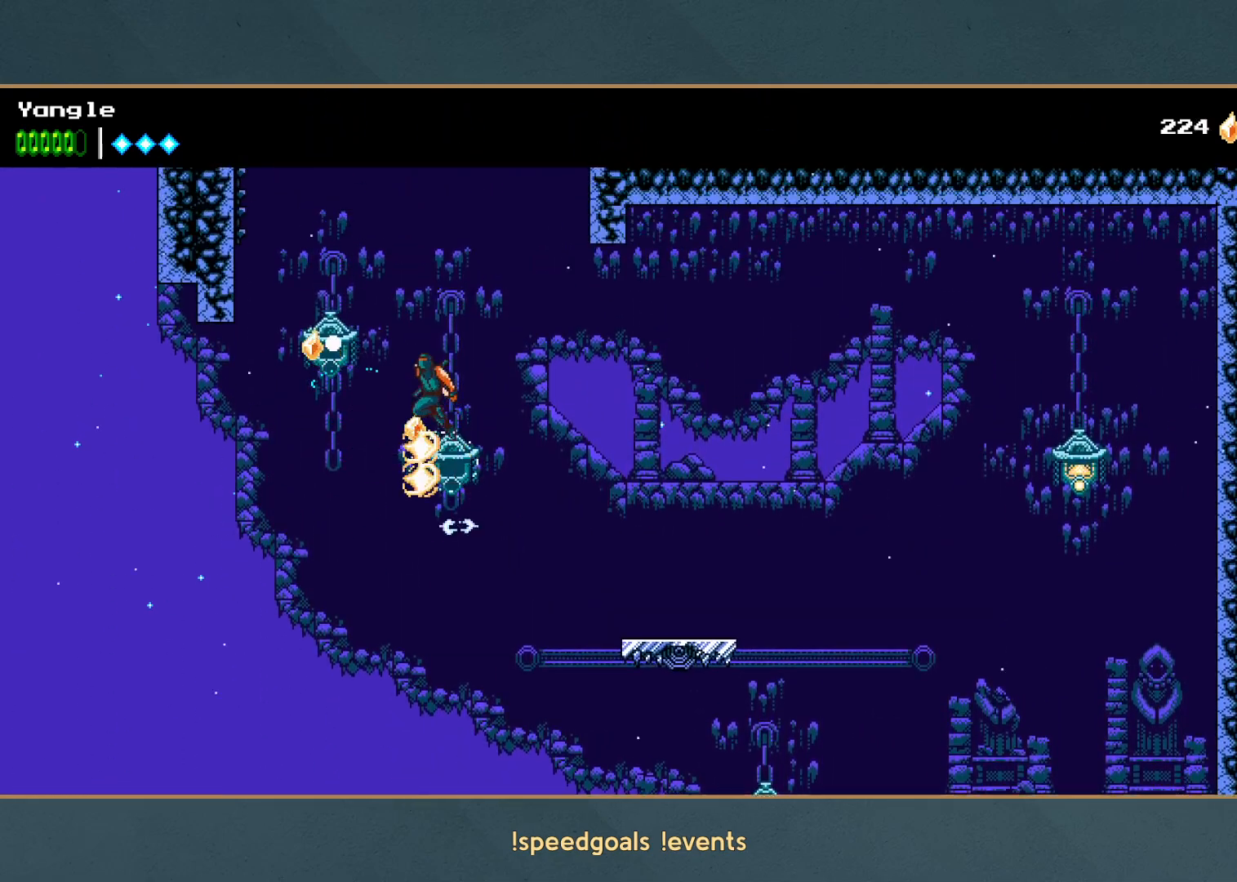
{"buttons": ["A"], "left_stick": "right", "button_events": [[117, "X", "up"], [167, "A", "up"], [233, "A", "down"]]}
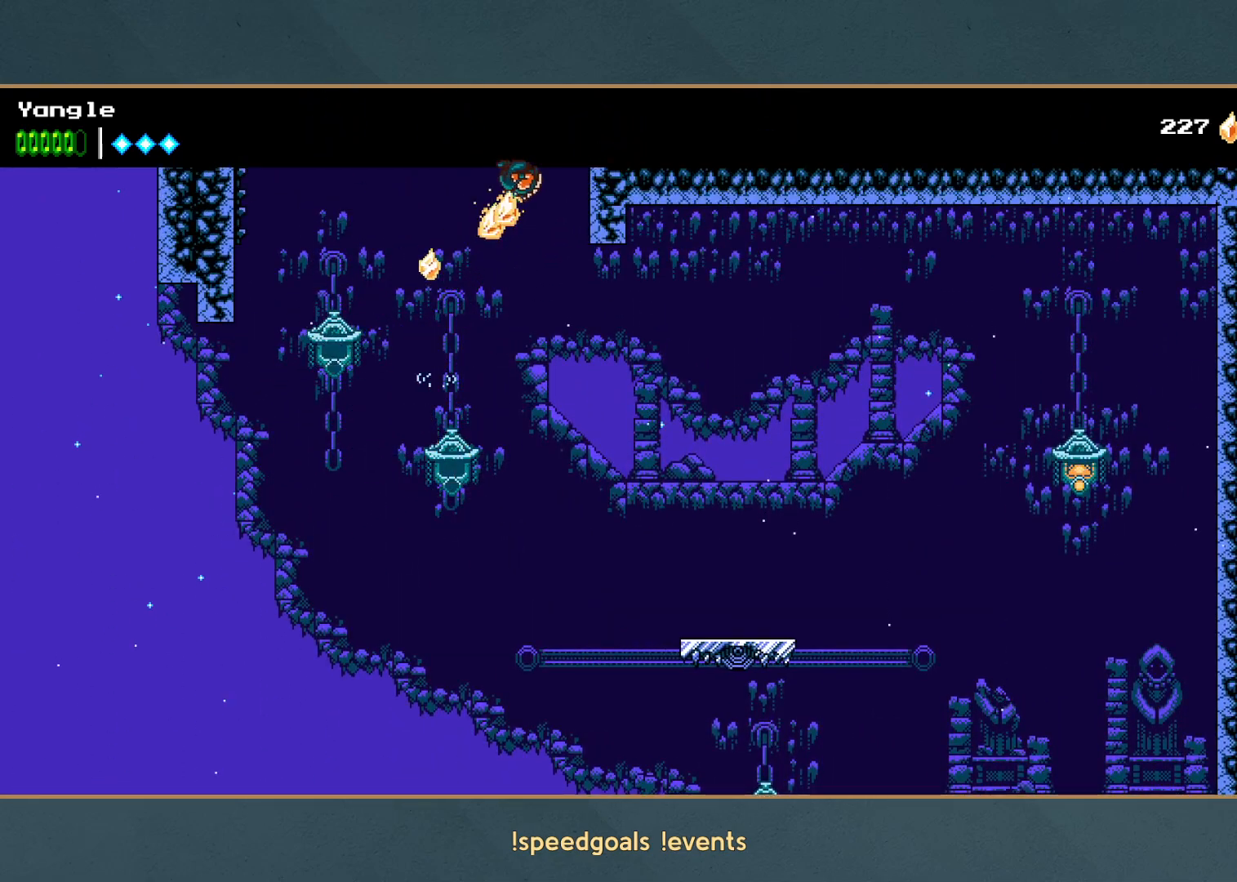
{"buttons": [], "left_stick": "right", "button_events": [[33, "A", "up"], [133, "A", "down"], [250, "R1", "down"], [467, "R1", "up"], [500, "A", "up"]]}
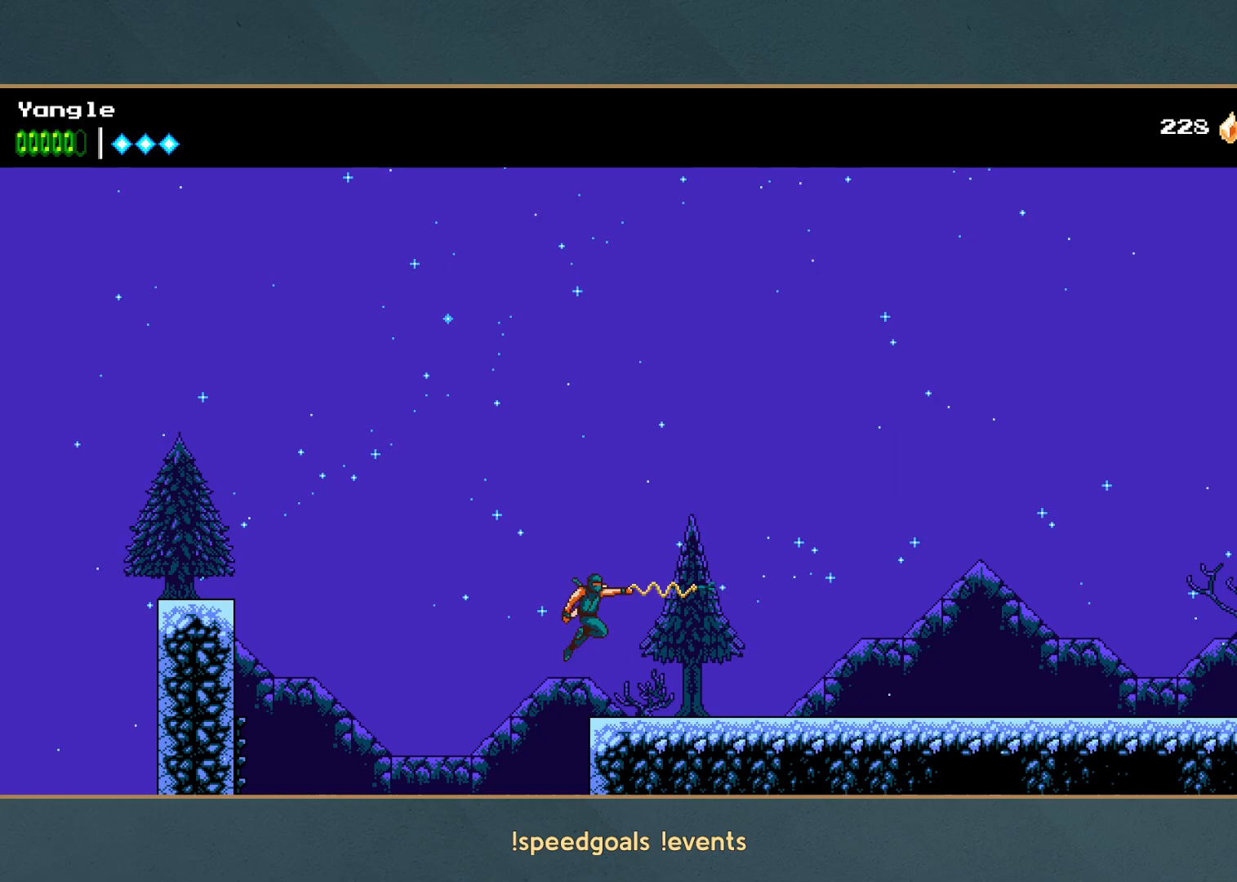
{"buttons": [], "left_stick": "right", "button_events": []}
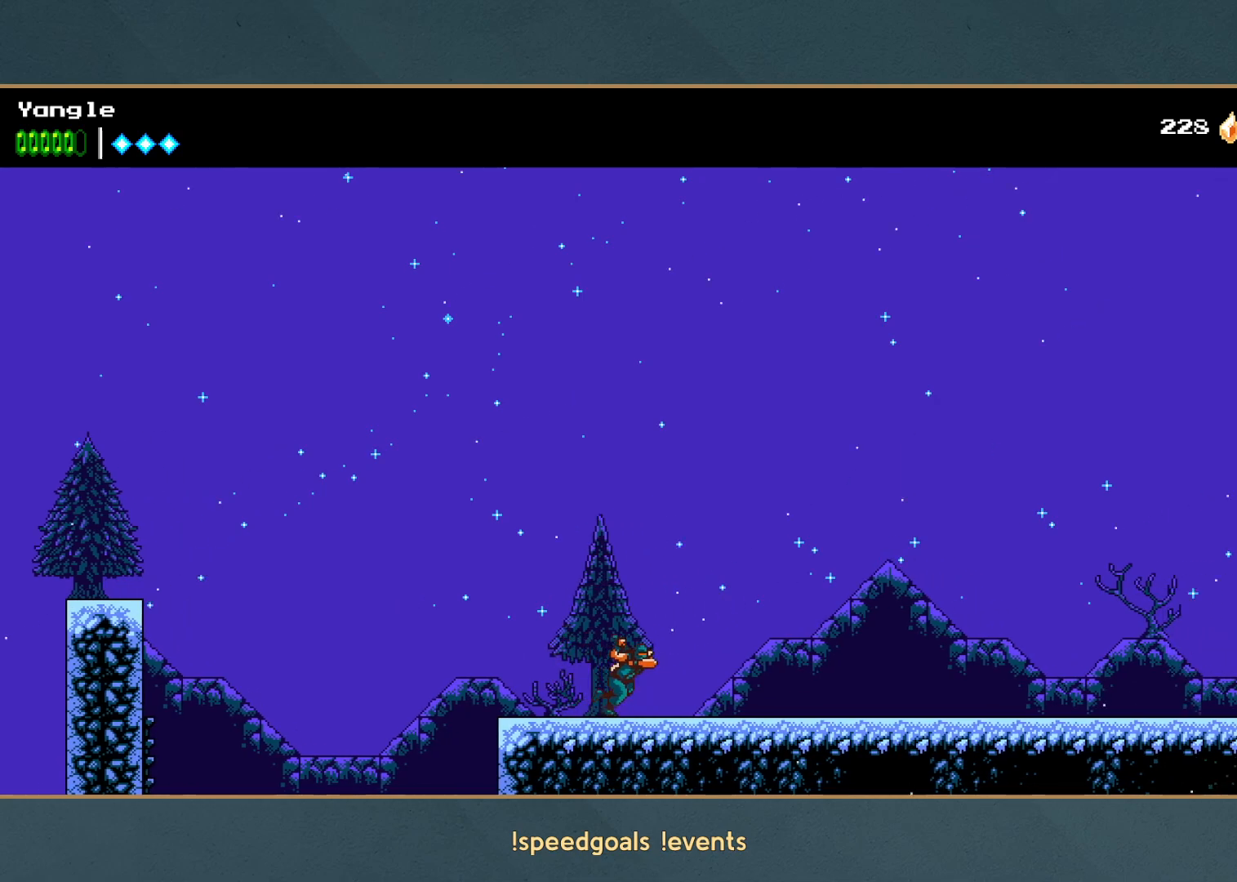
{"buttons": [], "left_stick": "right", "button_events": []}
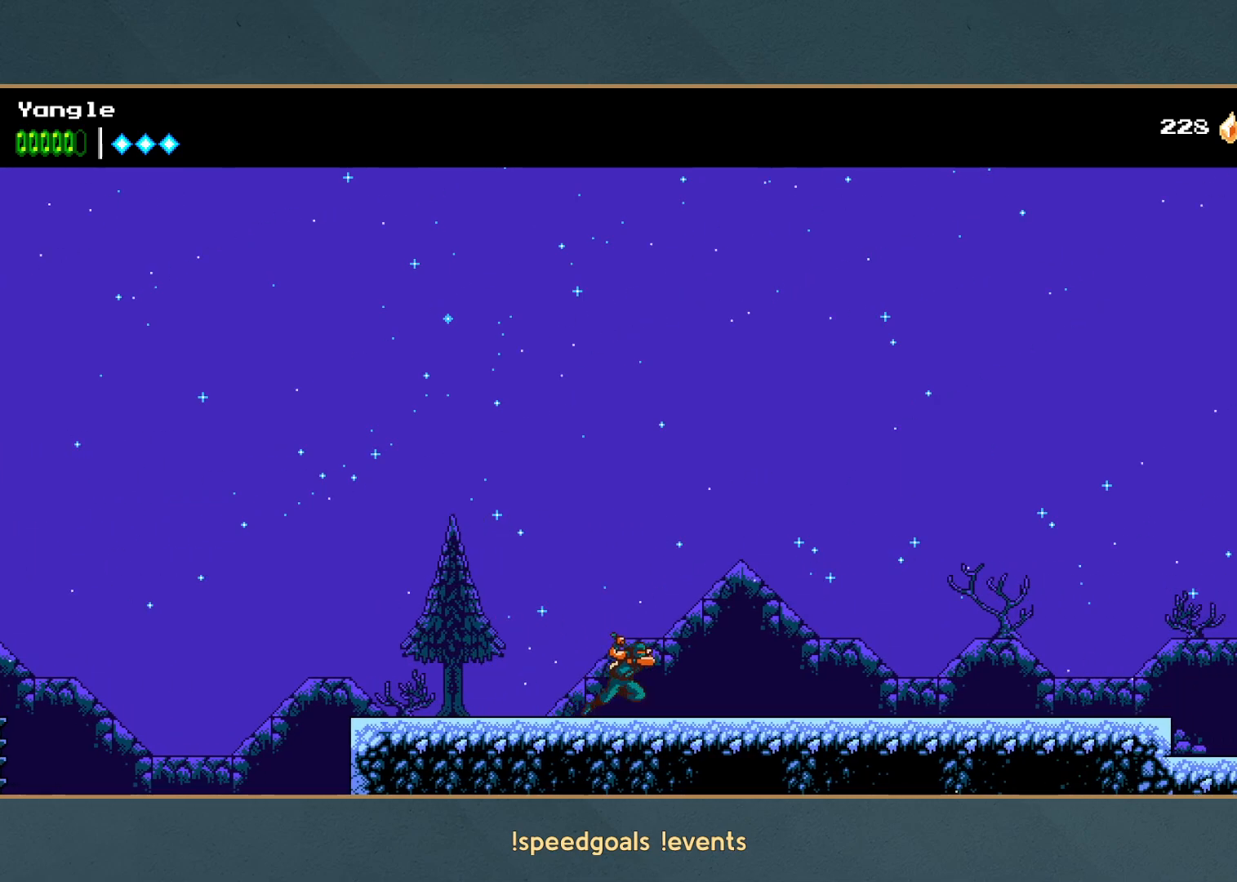
{"buttons": [], "left_stick": "right", "button_events": []}
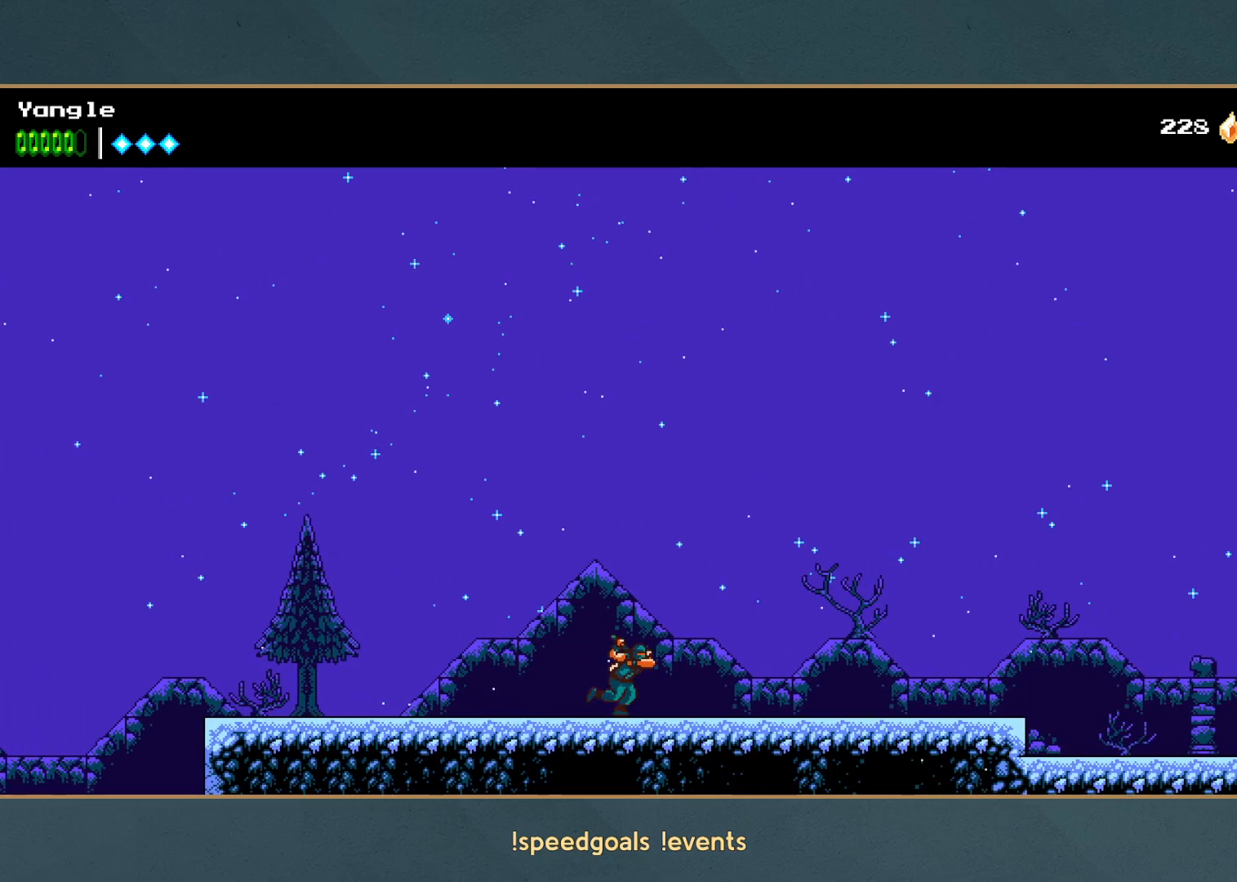
{"buttons": [], "left_stick": "right", "button_events": []}
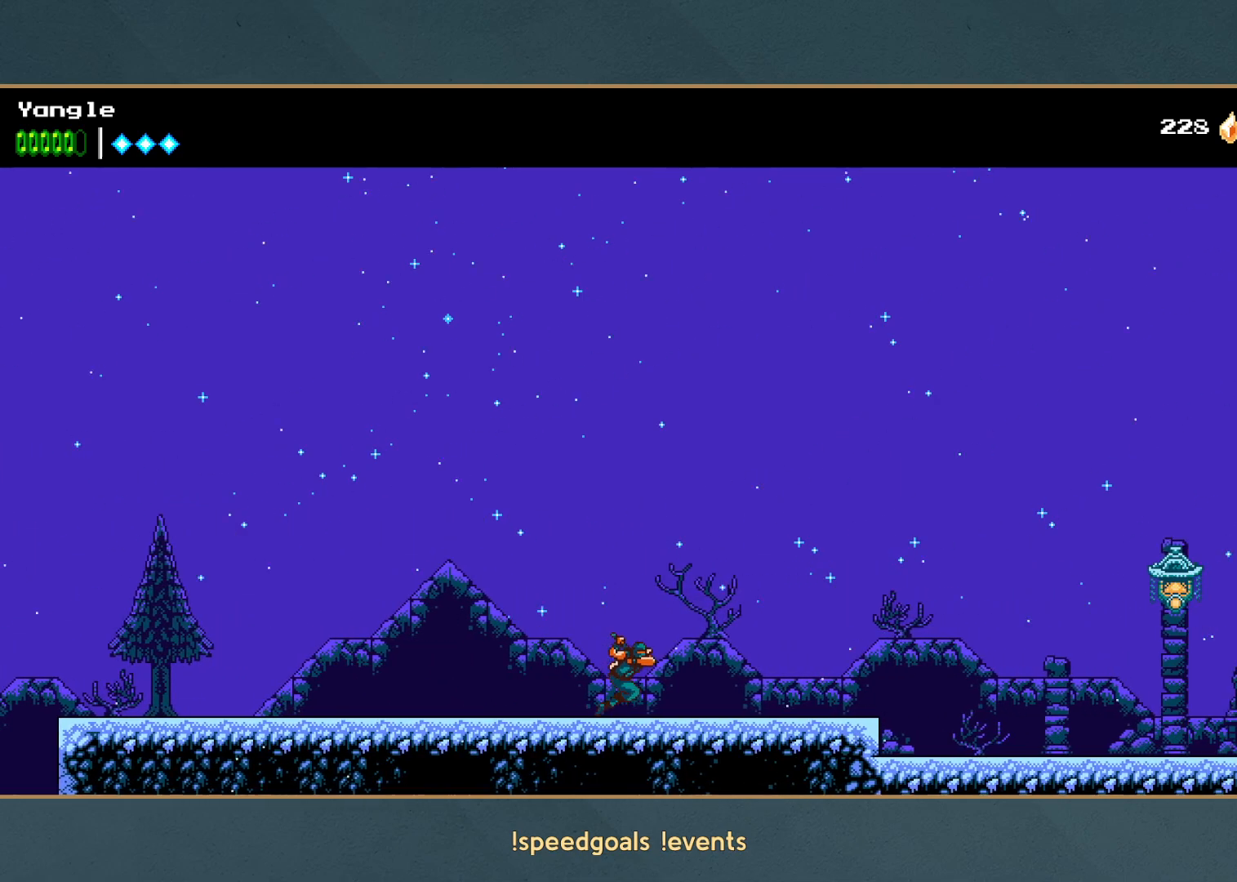
{"buttons": [], "left_stick": "right", "button_events": []}
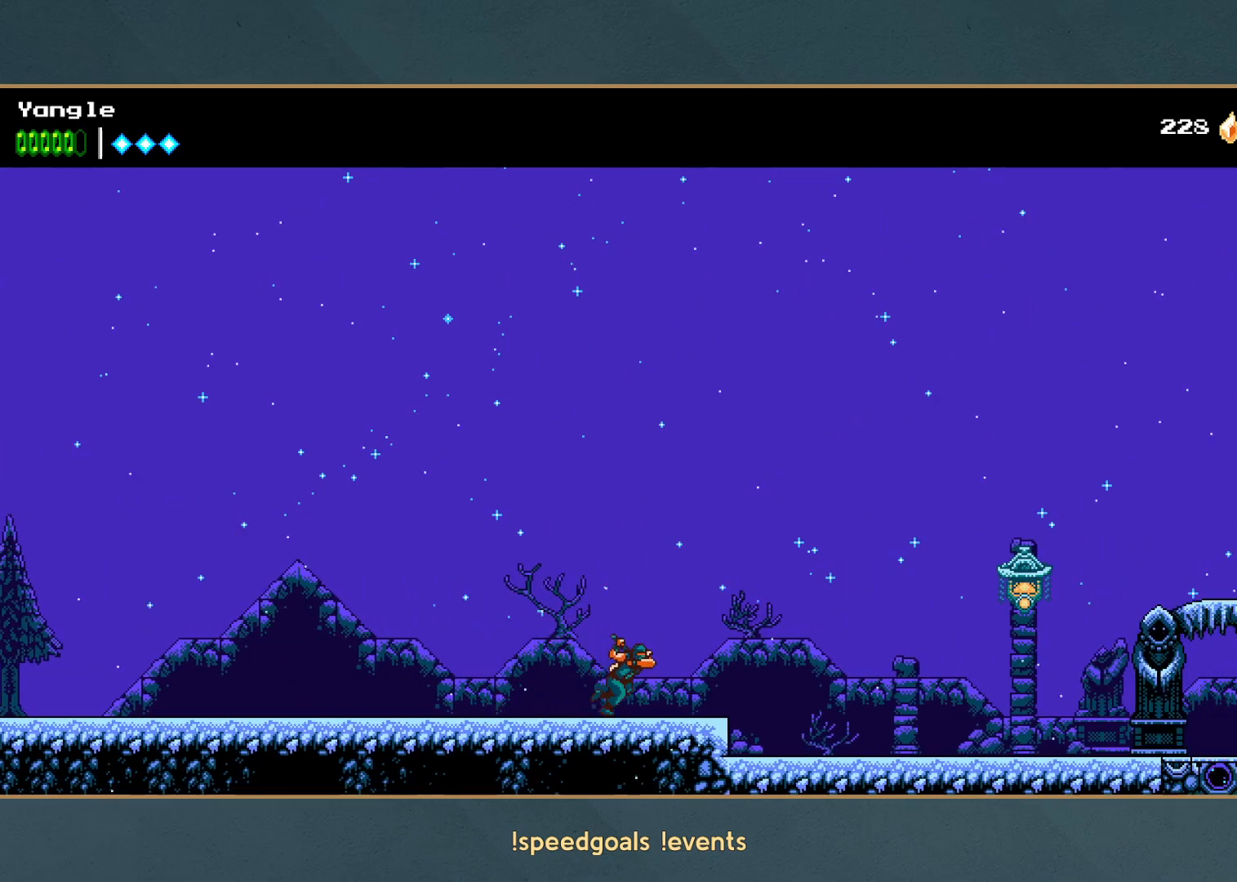
{"buttons": [], "left_stick": "right", "button_events": [[167, "A", "down"], [283, "A", "up"]]}
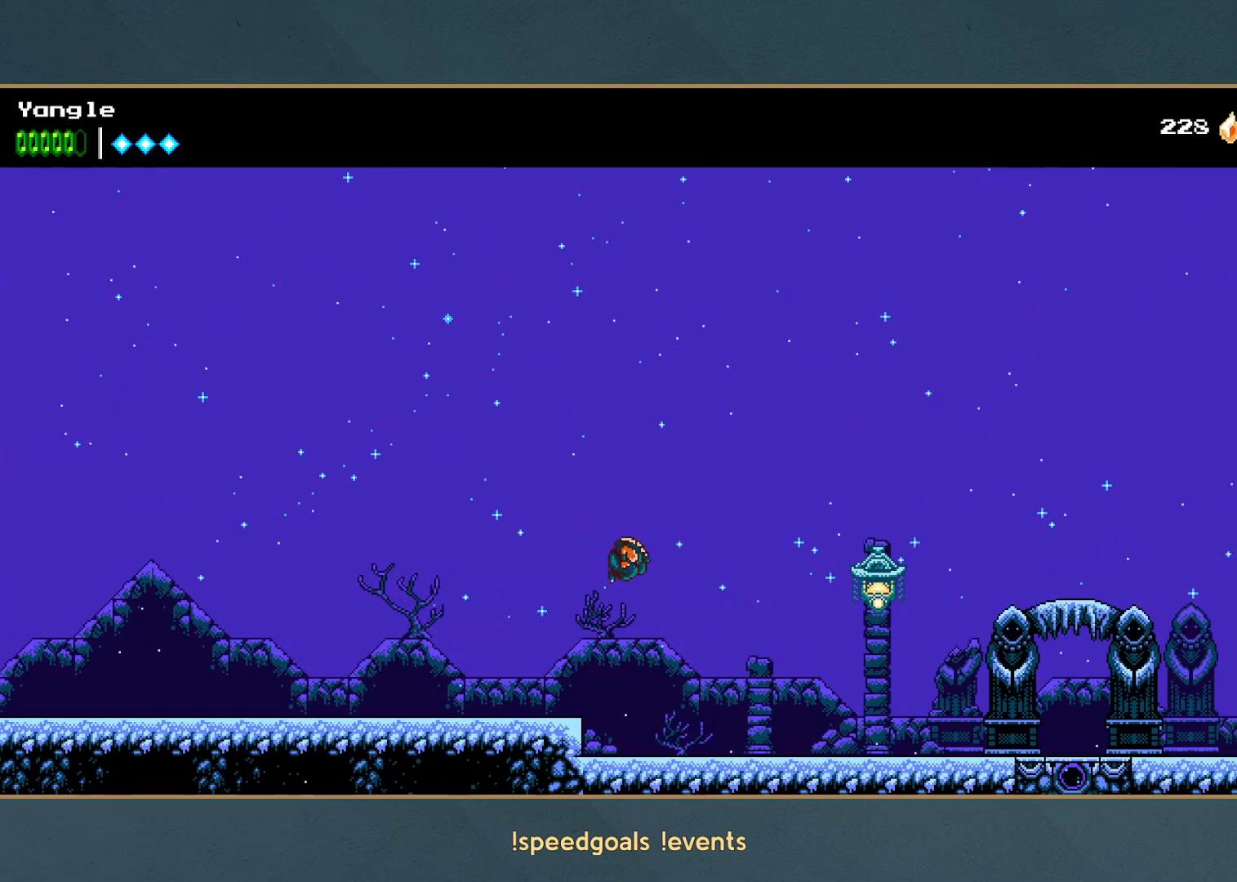
{"buttons": [], "left_stick": "right", "button_events": [[33, "R1", "down"], [350, "R1", "up"]]}
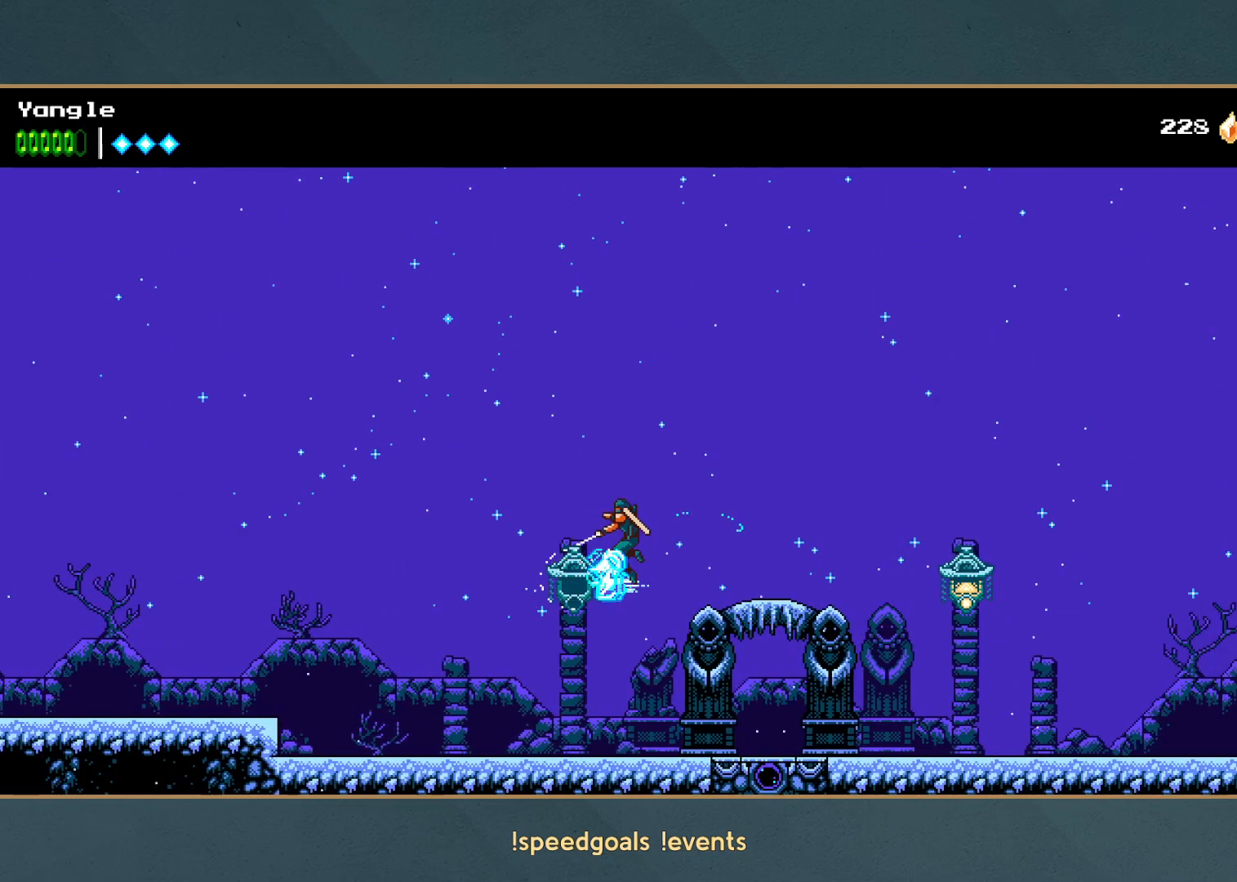
{"buttons": ["A"], "left_stick": "right", "button_events": [[500, "A", "down"]]}
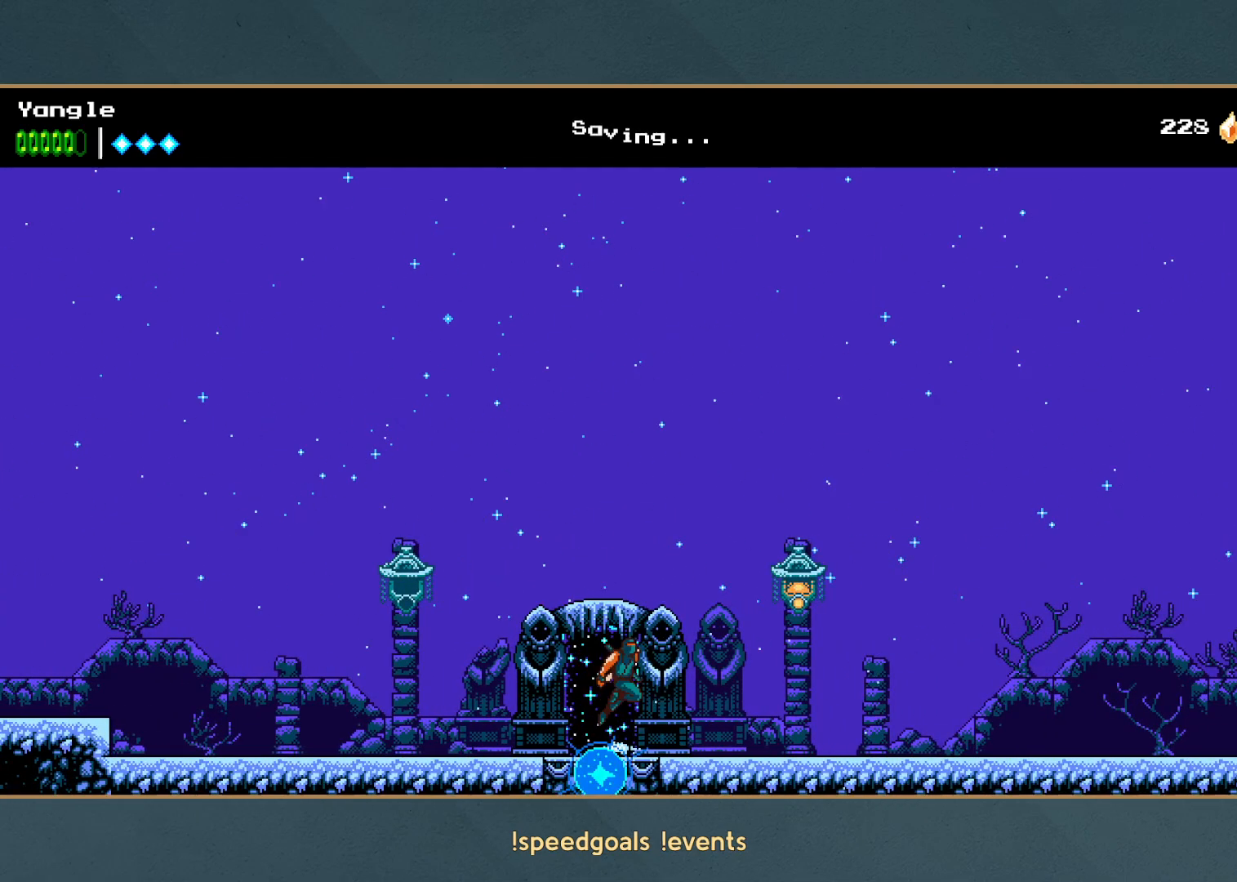
{"buttons": [], "left_stick": "right", "button_events": [[100, "R1", "down"], [300, "A", "up"], [300, "R1", "up"]]}
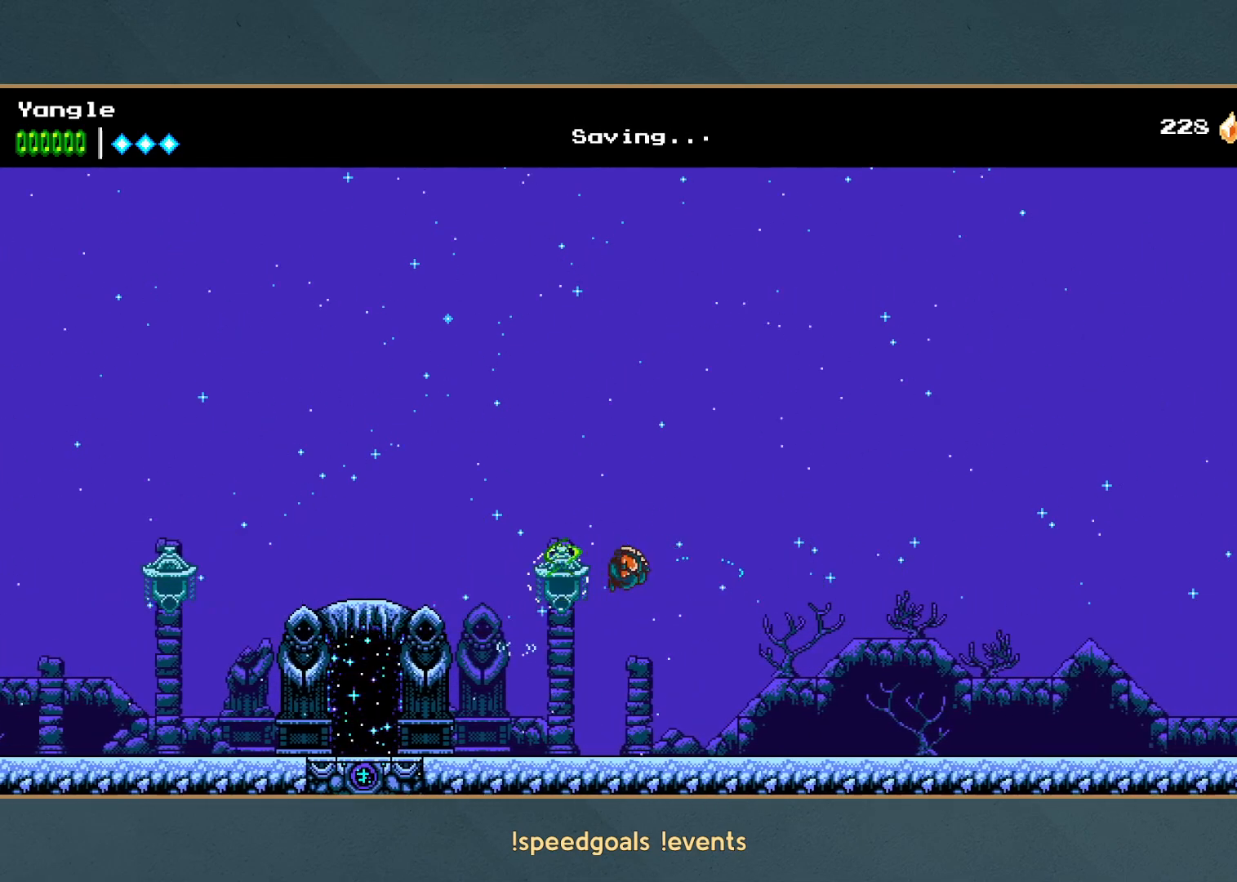
{"buttons": [], "left_stick": "right", "button_events": []}
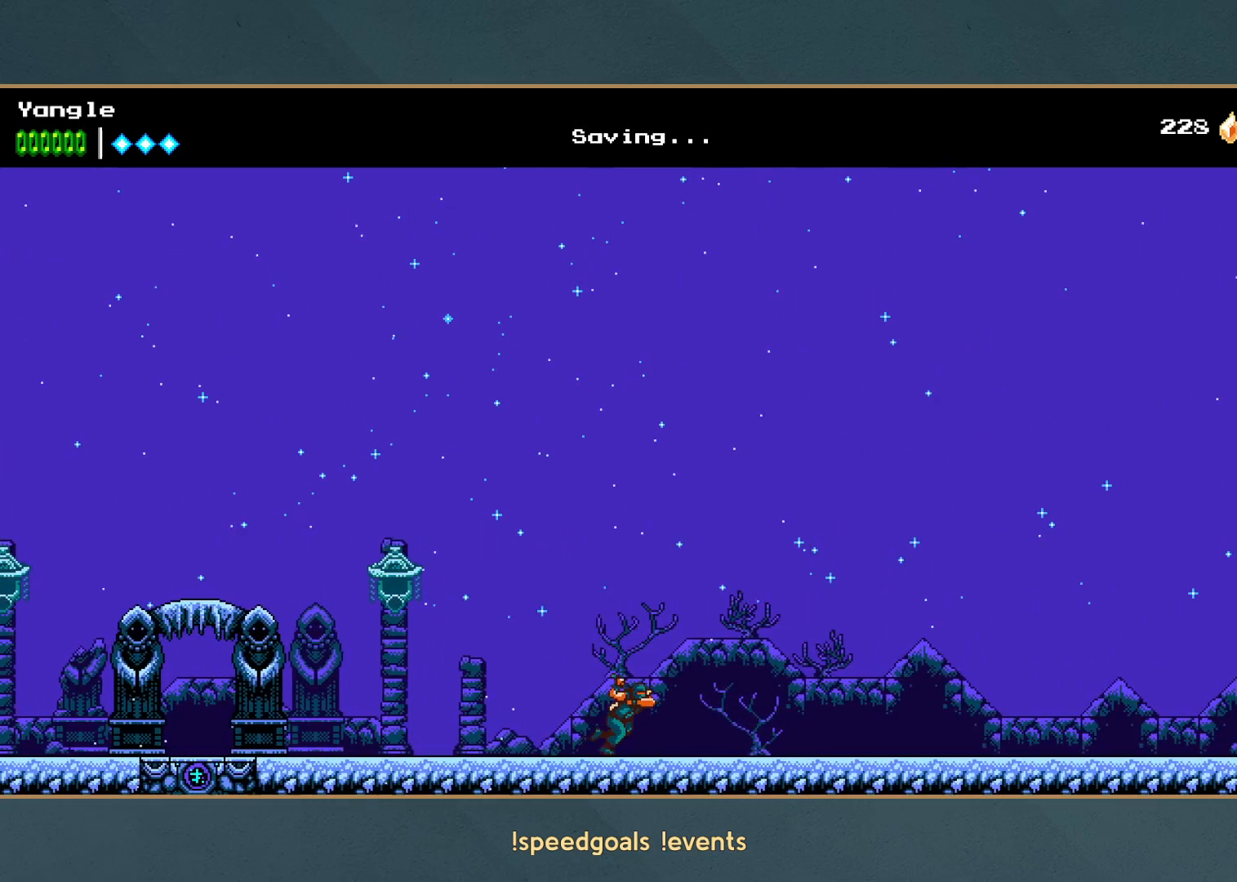
{"buttons": [], "left_stick": "right", "button_events": []}
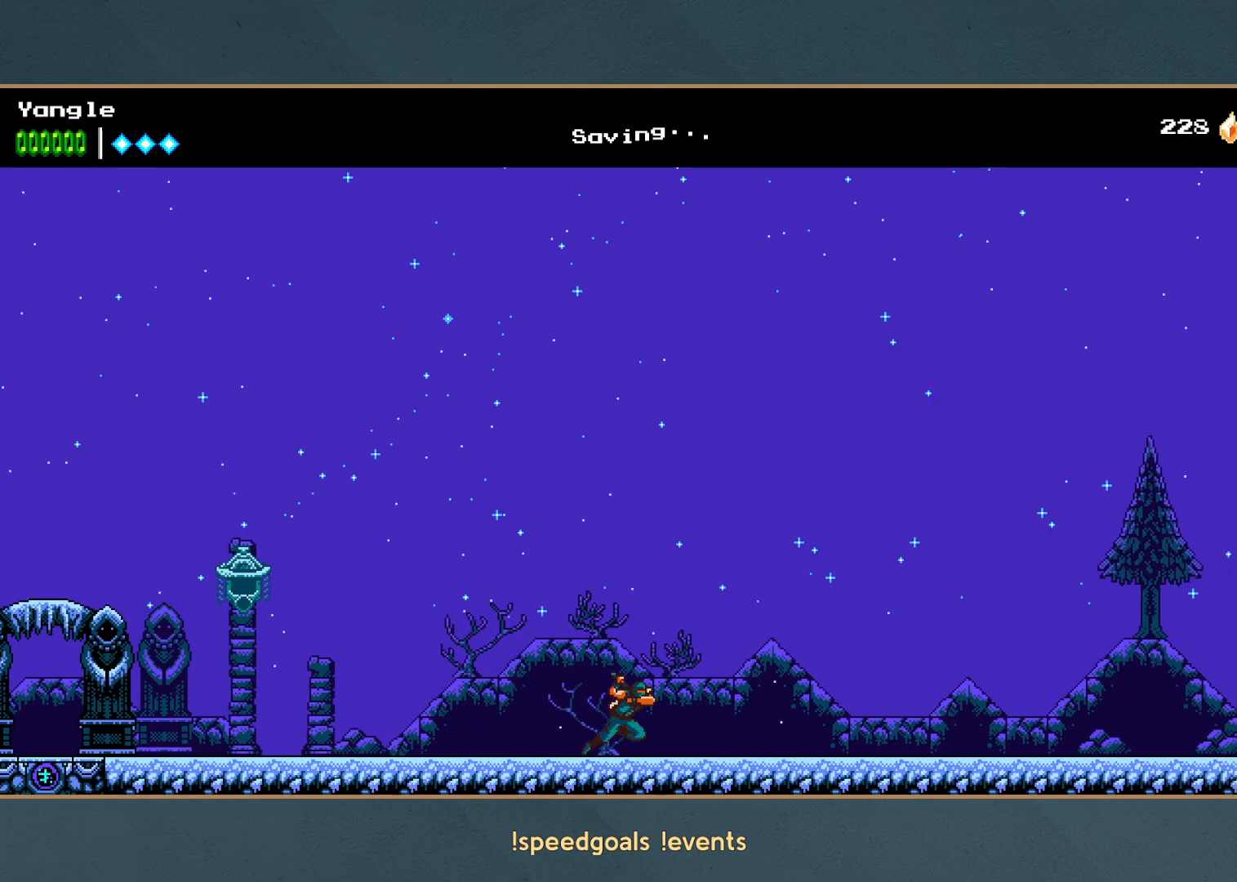
{"buttons": [], "left_stick": "right", "button_events": []}
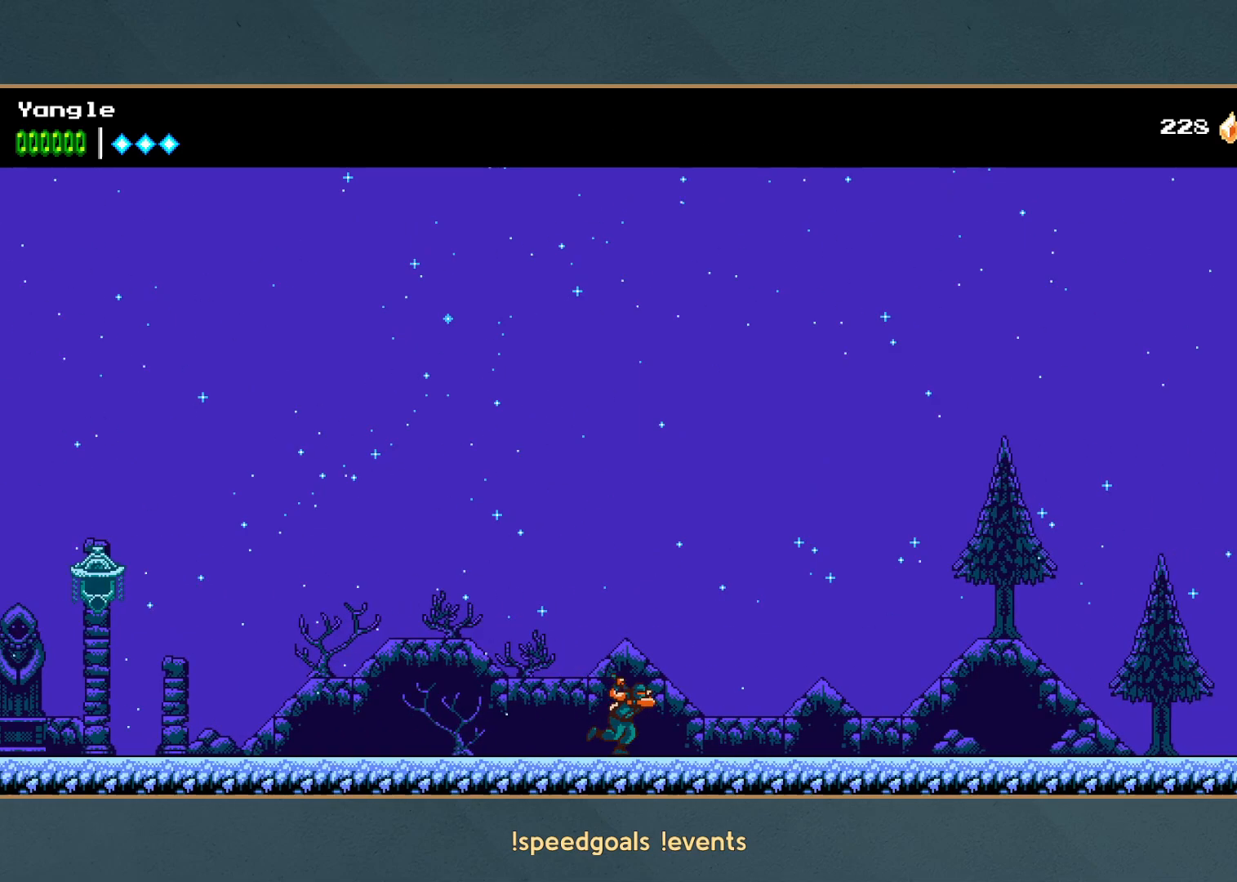
{"buttons": [], "left_stick": "right", "button_events": []}
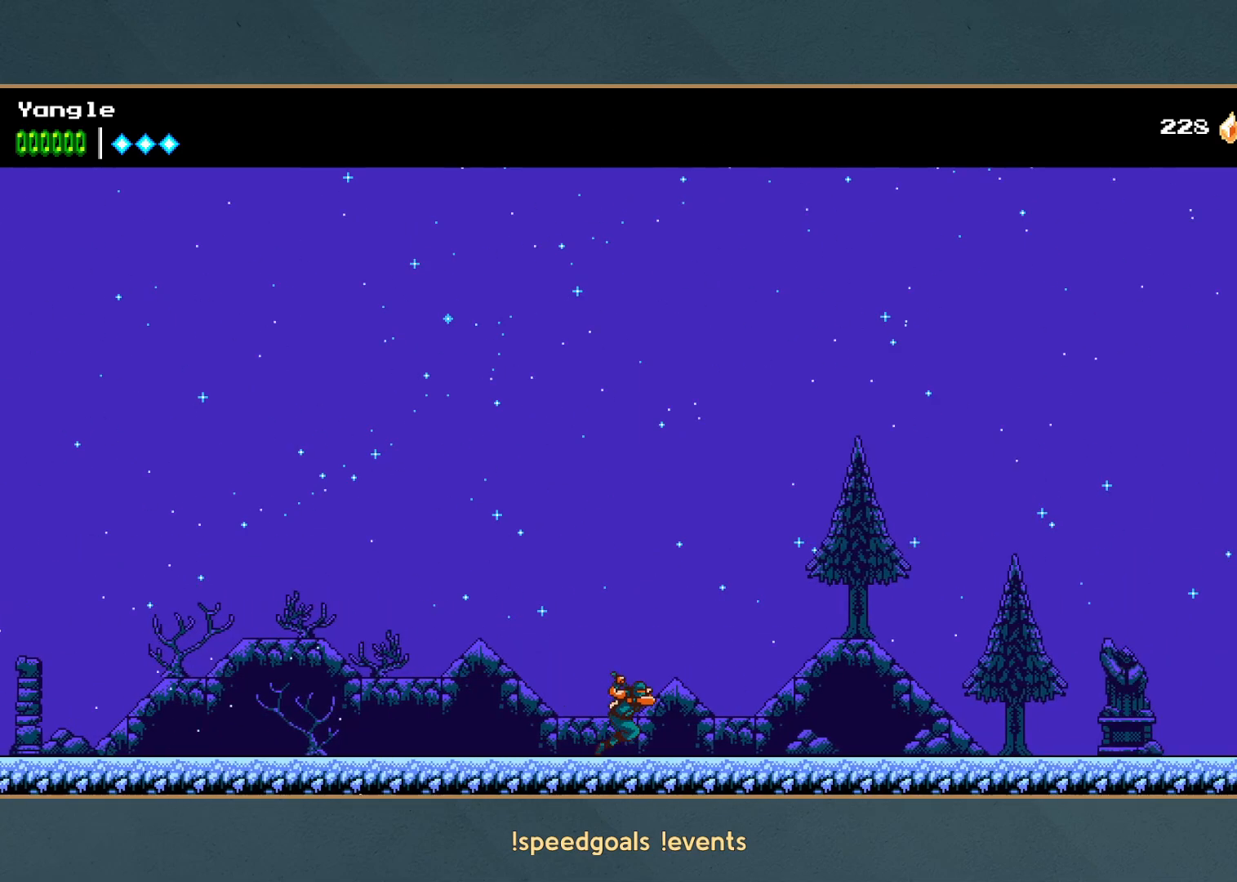
{"buttons": [], "left_stick": "right", "button_events": []}
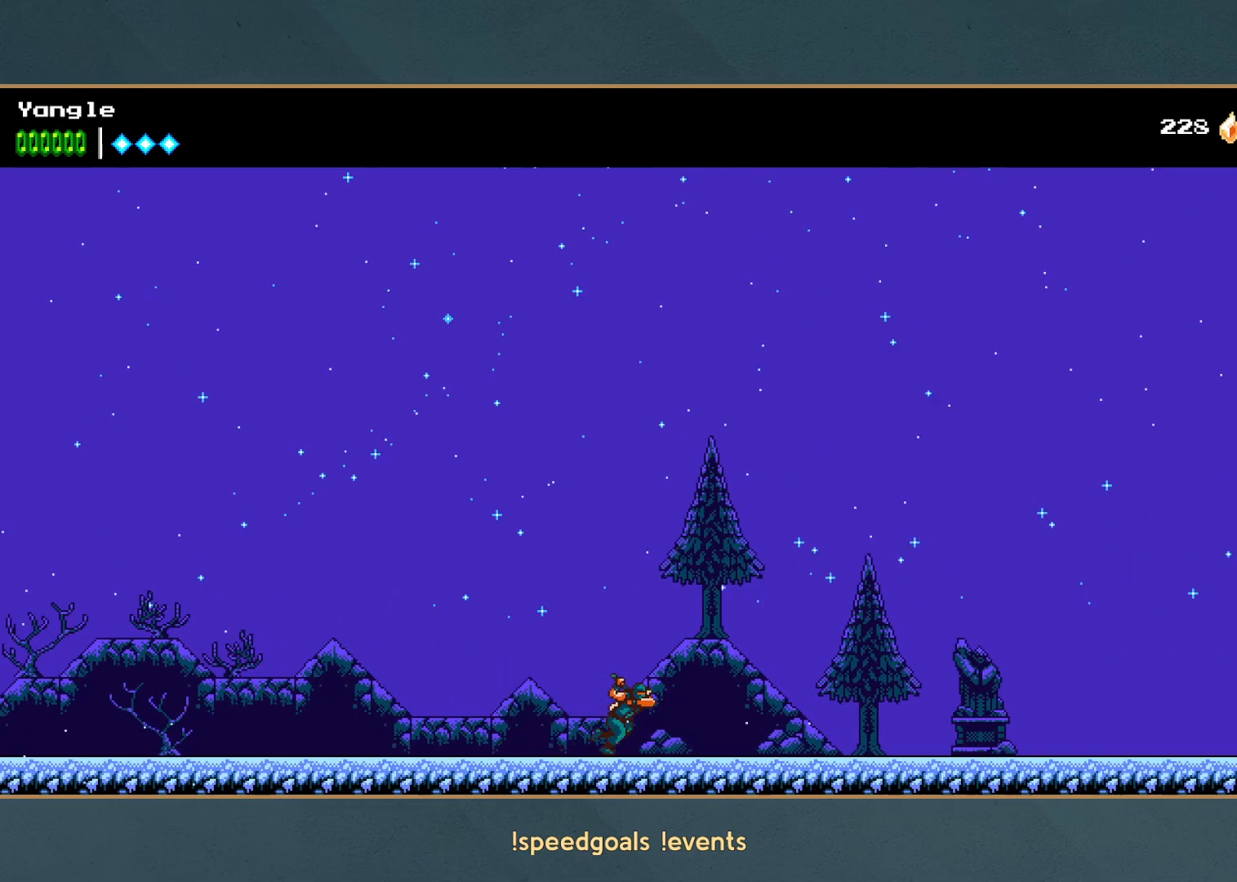
{"buttons": [], "left_stick": "right", "button_events": []}